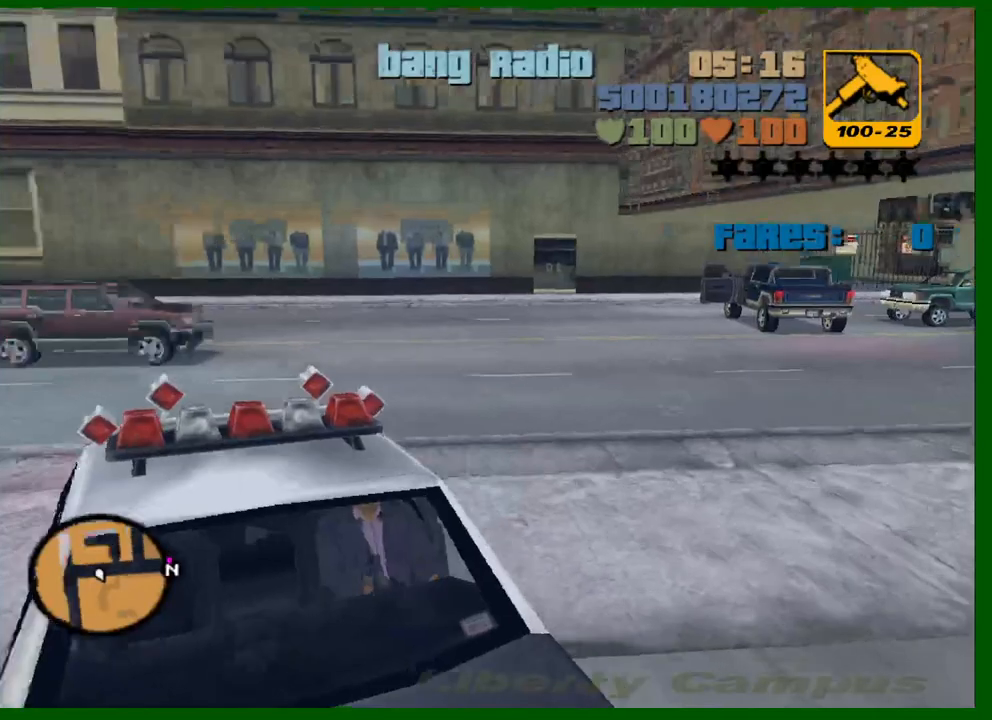
Gameplay with keyboard and mouse; each line is a JSON object with the keys and mouse buttons held at the frame after it. "events" lists presses ("down") and releases ("up") of "1", "2", "3", "4", "5", "a", "c", "caps_lock", "ctrl", "d", "down", "e", "escape", "f", "f1", "f2", "f3", "g", "h", "left", "q", "right", "s", "shift", "space", "tab", "up", "v", "w", "x", "y", "z", "mouse_left", "mouse_middle", "mouse_right", "mouse_wheel_up" and "mouse_wheel_down" between this image and that frame as [ms after this image, input, new state], when the widget could be followed in between. "mouse_left", "mouse_middle", "mouse_right", "mouse_wheel_up", "mouse_wheel_down" = the "left", "middle", "right", "wheel_up", "wheel_down" buttons of the "mouse" list. No other keys are recorded. "mouse_move" is the direction in which the mouse moves at that frame (one of eight, or "still"), when it could be read.
{"keys": ["d"], "mouse": [], "mouse_move": "still", "events": [[100, "shift", "up"], [433, "s", "up"]]}
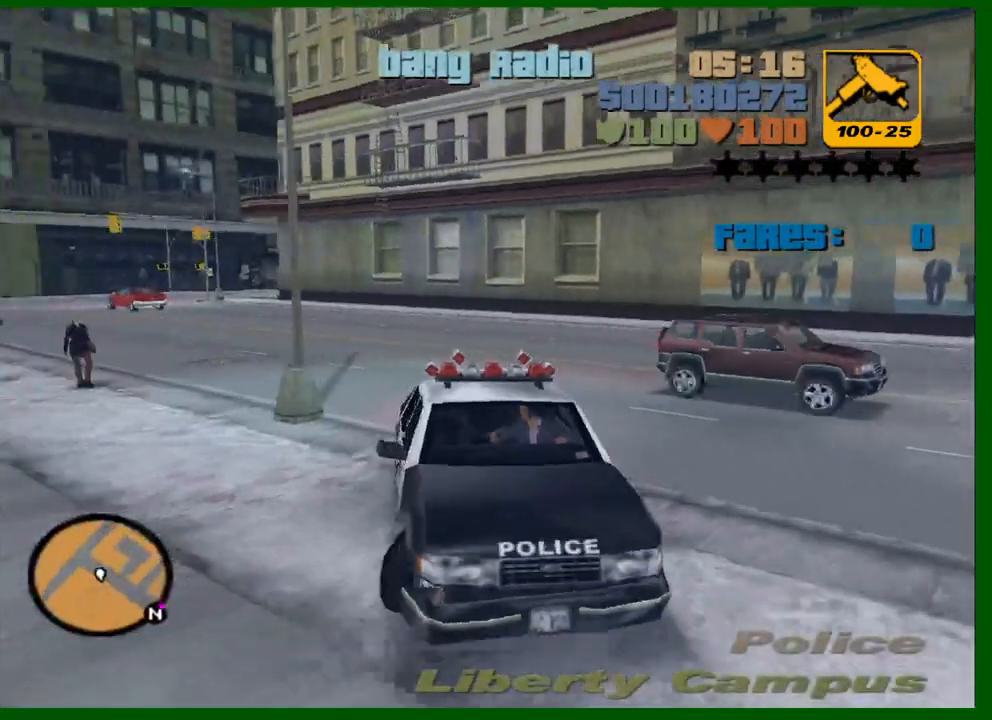
{"keys": ["a", "w"], "mouse": [], "mouse_move": "still", "events": [[167, "w", "down"], [217, "d", "up"], [267, "a", "down"]]}
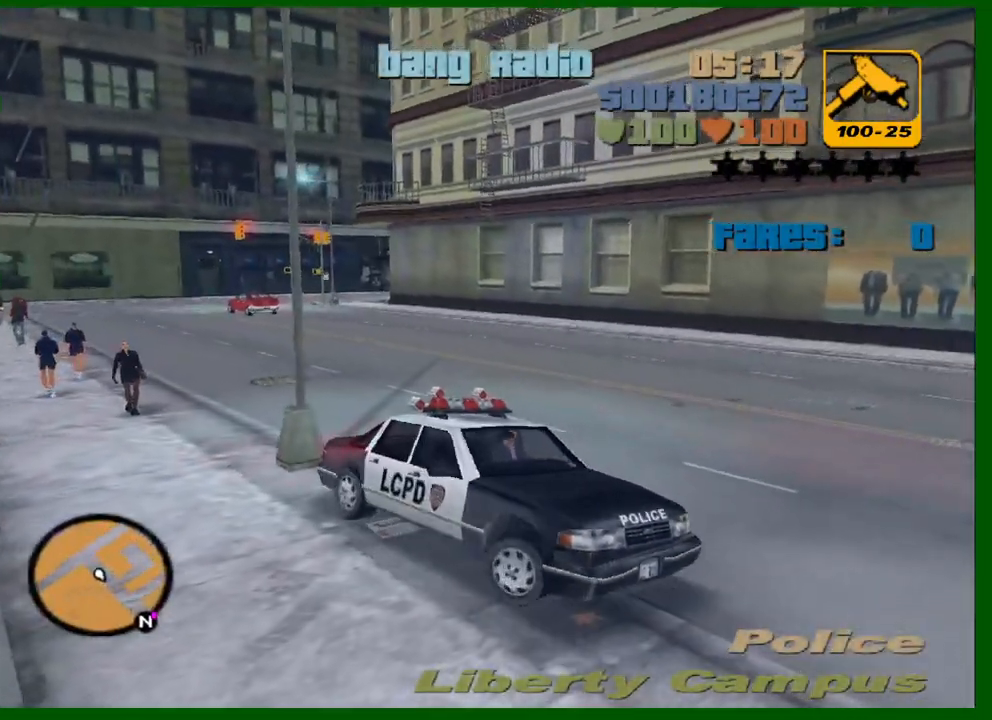
{"keys": ["a", "w"], "mouse": [], "mouse_move": "still", "events": [[83, "e", "down"], [133, "e", "up"]]}
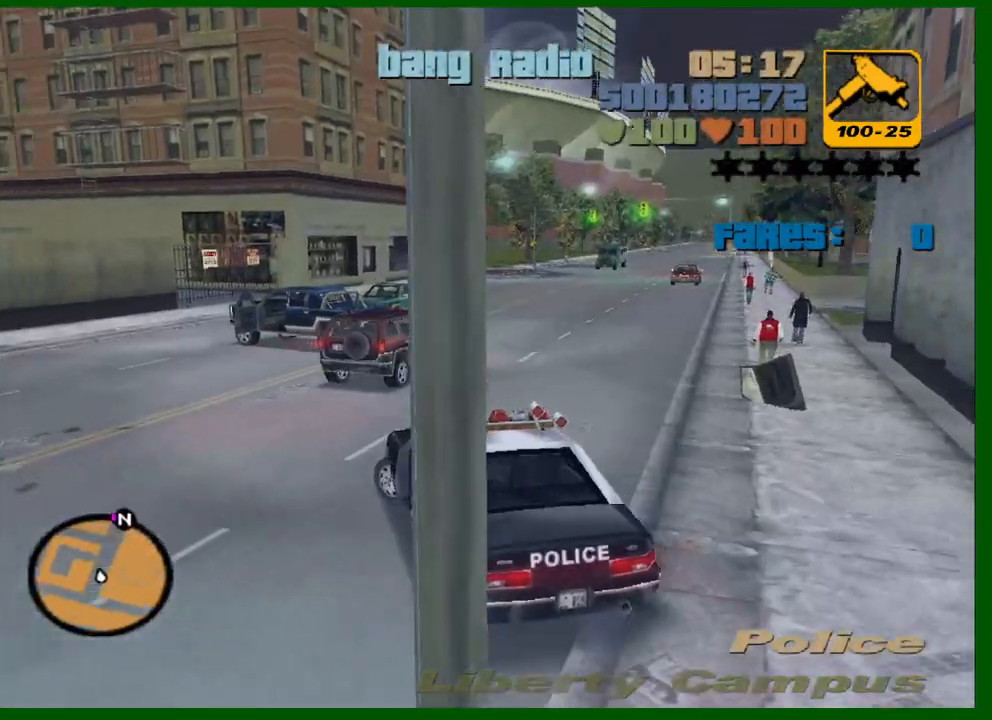
{"keys": ["w"], "mouse": [], "mouse_move": "still", "events": [[100, "a", "up"], [250, "a", "down"], [300, "a", "up"]]}
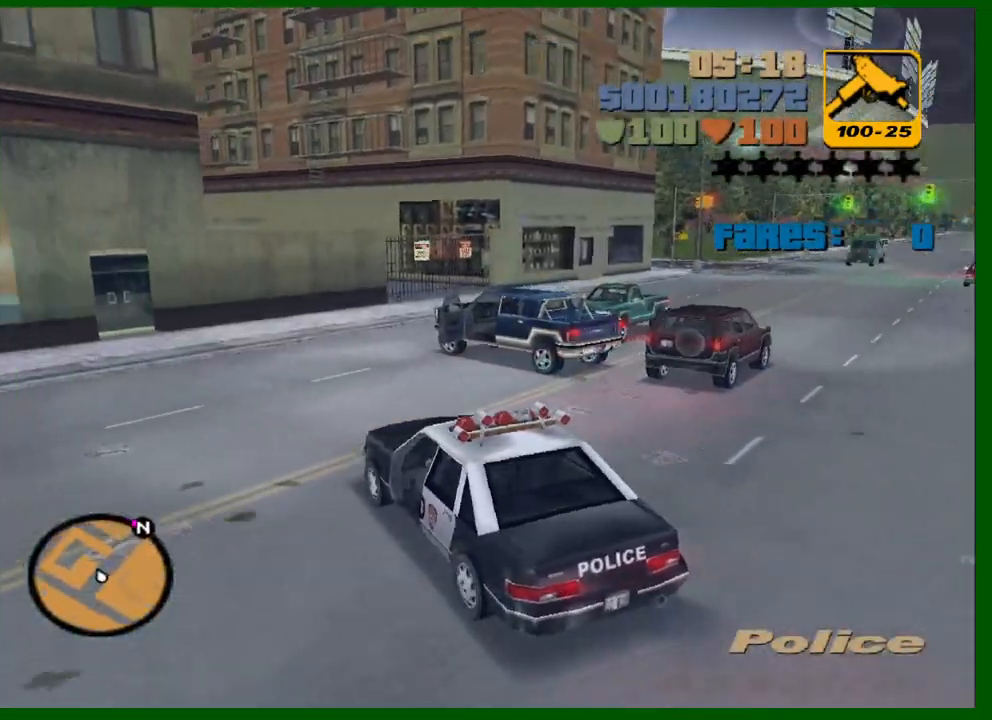
{"keys": ["w"], "mouse": [], "mouse_move": "still", "events": [[33, "d", "down"], [117, "d", "up"]]}
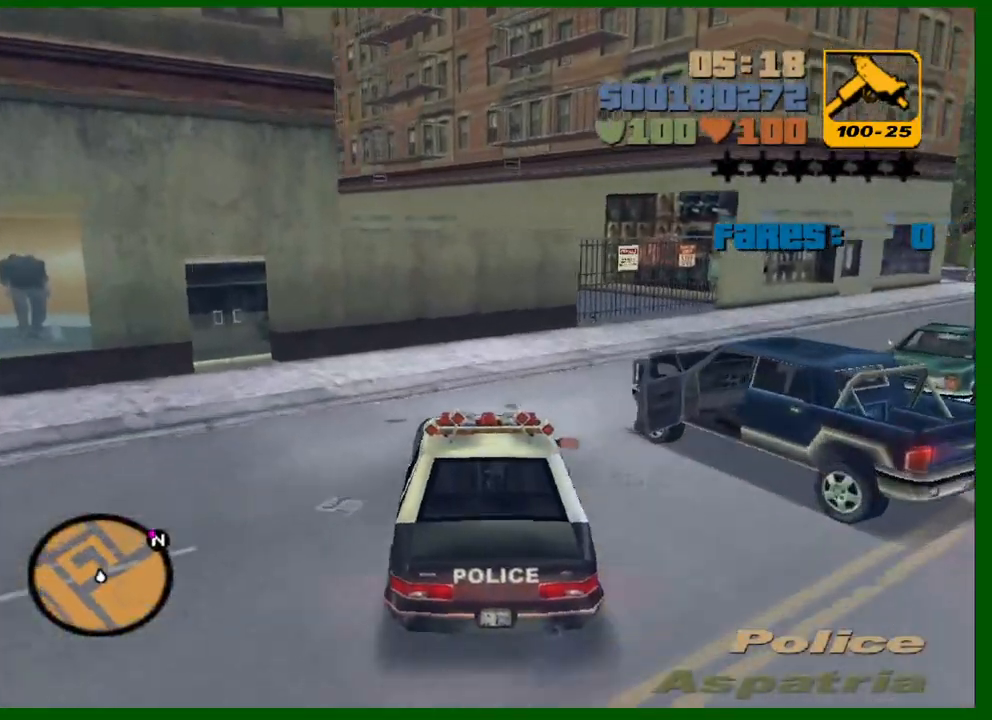
{"keys": ["a"], "mouse": [], "mouse_move": "still", "events": [[317, "w", "up"], [467, "a", "down"]]}
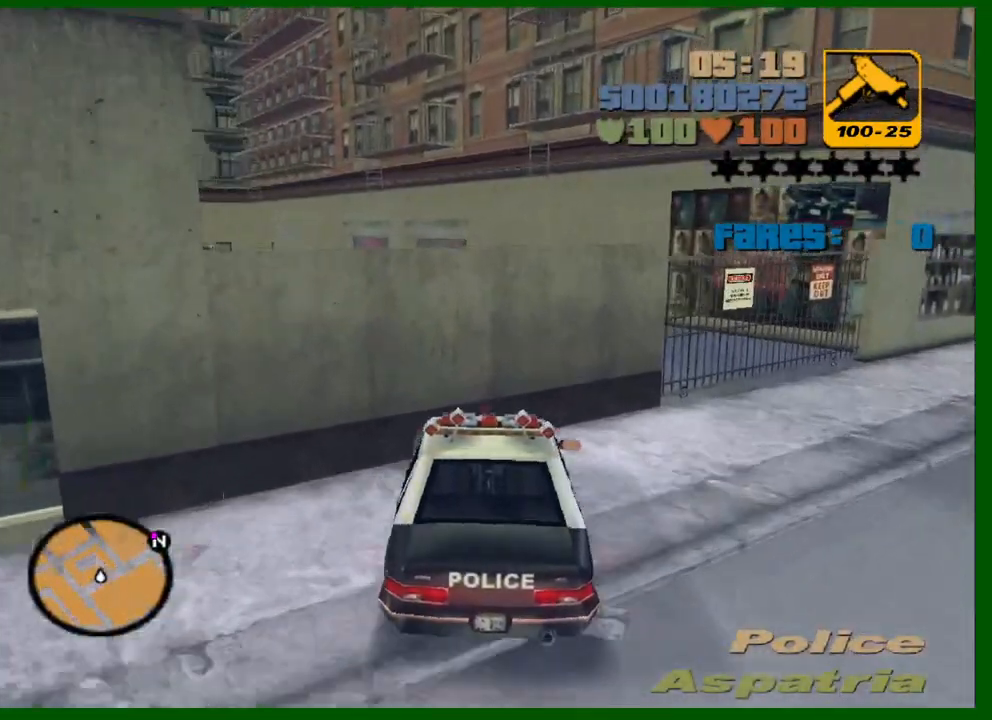
{"keys": ["s"], "mouse": [], "mouse_move": "still", "events": [[100, "a", "up"], [300, "s", "down"]]}
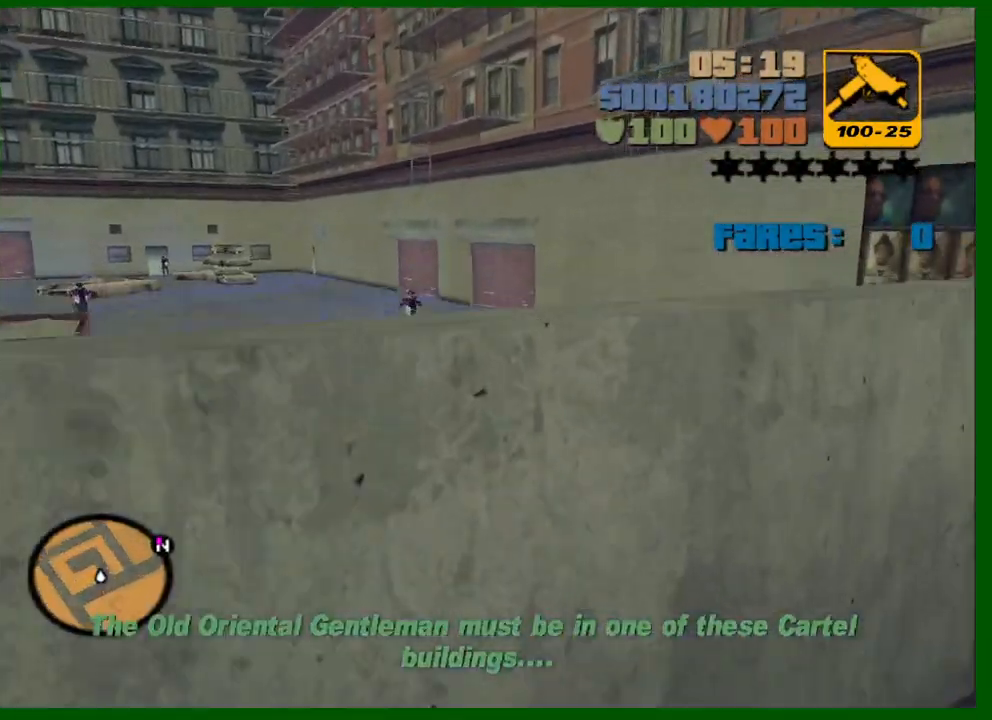
{"keys": [], "mouse": [], "mouse_move": "still", "events": [[167, "f3", "down"], [267, "f1", "down"], [267, "f3", "up"], [317, "s", "up"], [350, "f1", "up"]]}
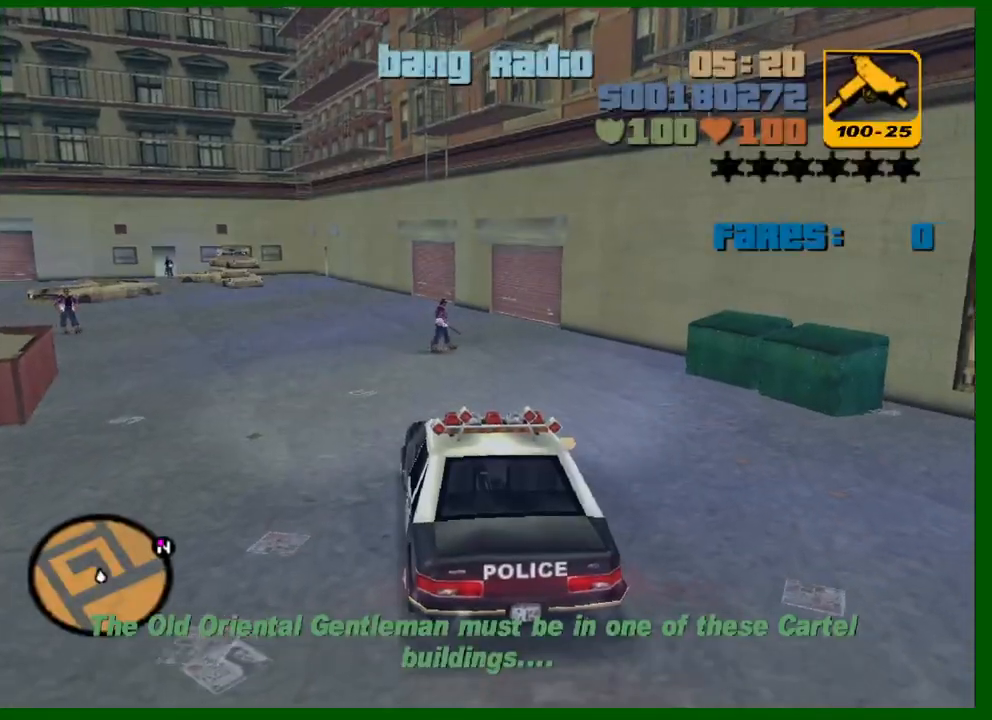
{"keys": ["w"], "mouse": [], "mouse_move": "still", "events": [[133, "w", "down"], [233, "d", "down"], [417, "d", "up"]]}
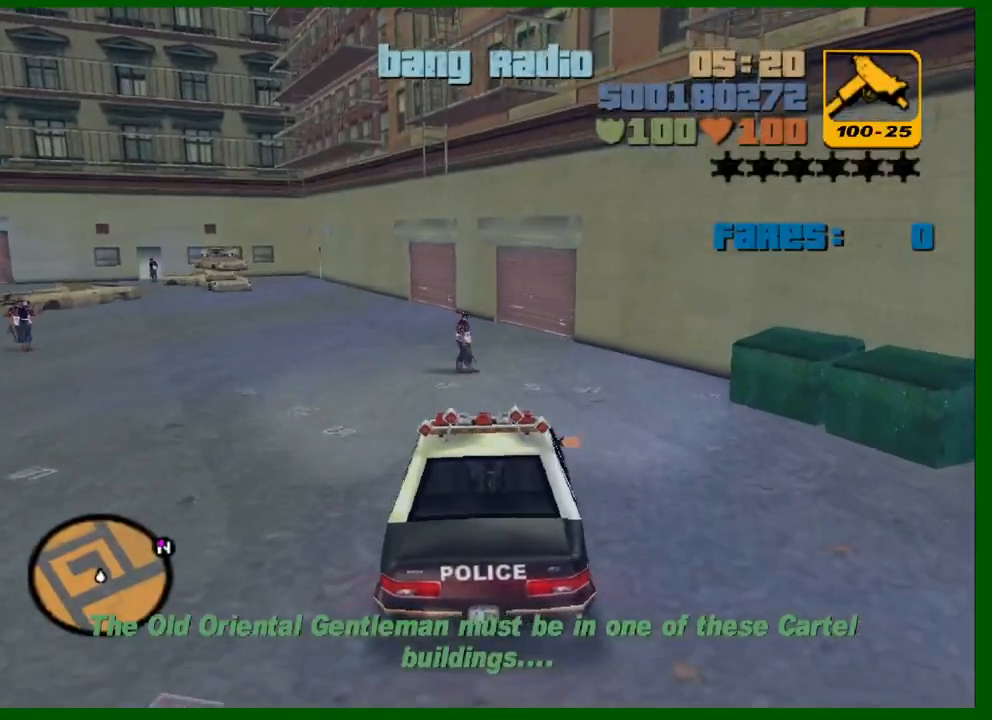
{"keys": ["a", "w"], "mouse": [], "mouse_move": "still", "events": [[250, "a", "down"], [300, "a", "up"], [483, "a", "down"]]}
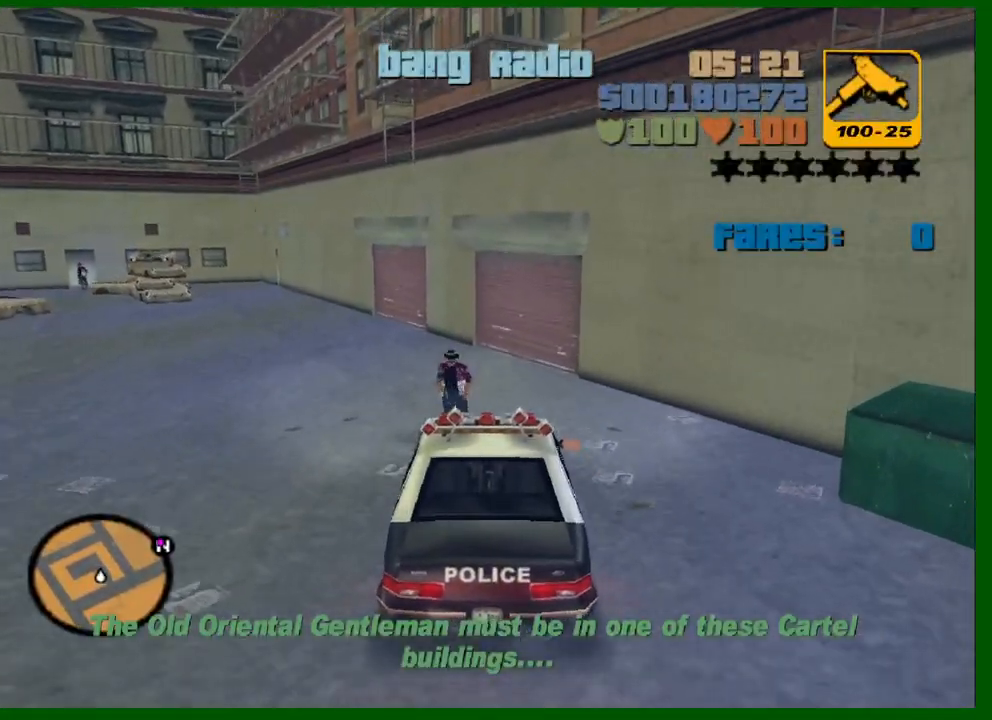
{"keys": ["a", "space", "w"], "mouse": [], "mouse_move": "still", "events": [[83, "space", "down"], [217, "e", "down"], [350, "e", "up"]]}
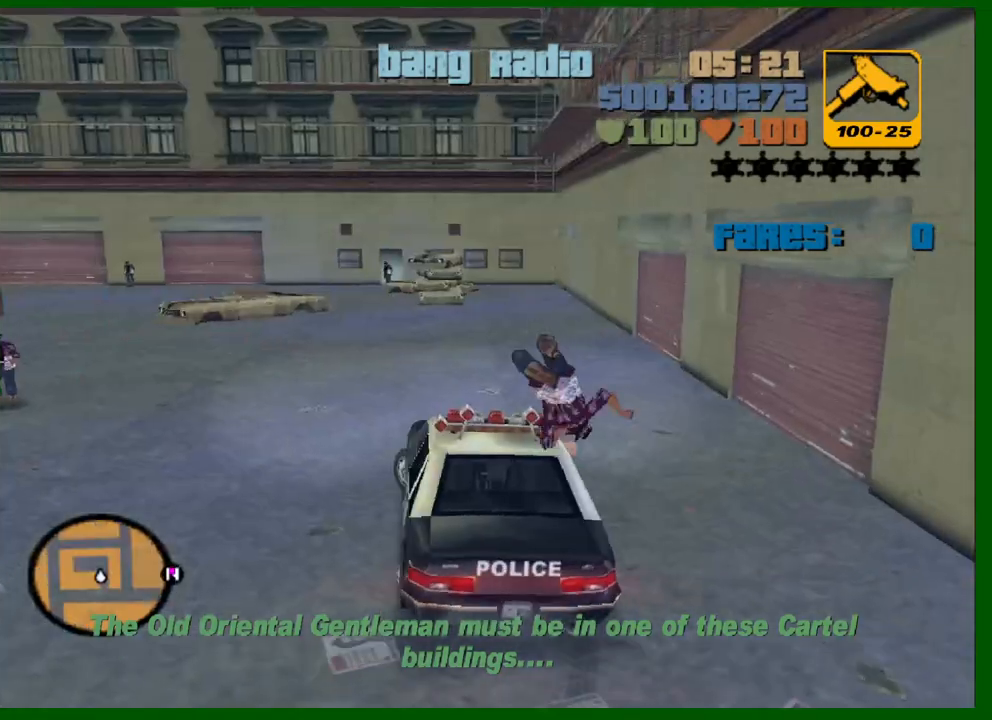
{"keys": ["w"], "mouse": [], "mouse_move": "still", "events": [[50, "space", "up"], [317, "a", "up"]]}
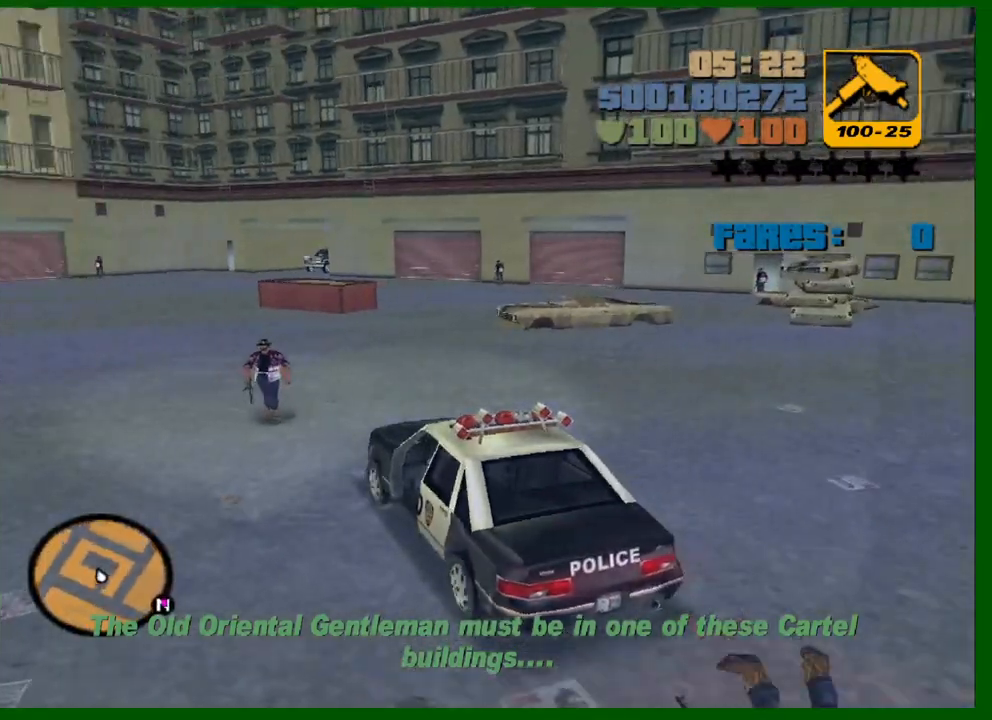
{"keys": ["s", "space"], "mouse": [], "mouse_move": "still", "events": [[17, "a", "down"], [200, "w", "up"], [383, "s", "down"], [383, "space", "down"], [483, "a", "up"]]}
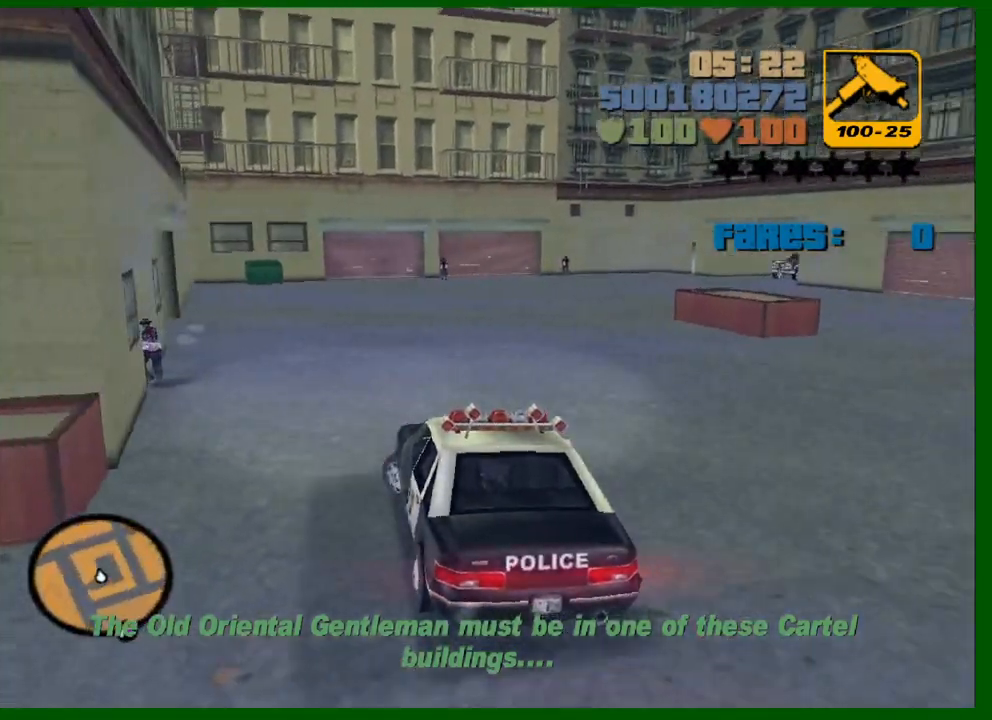
{"keys": ["s"], "mouse": [], "mouse_move": "still", "events": [[33, "space", "up"]]}
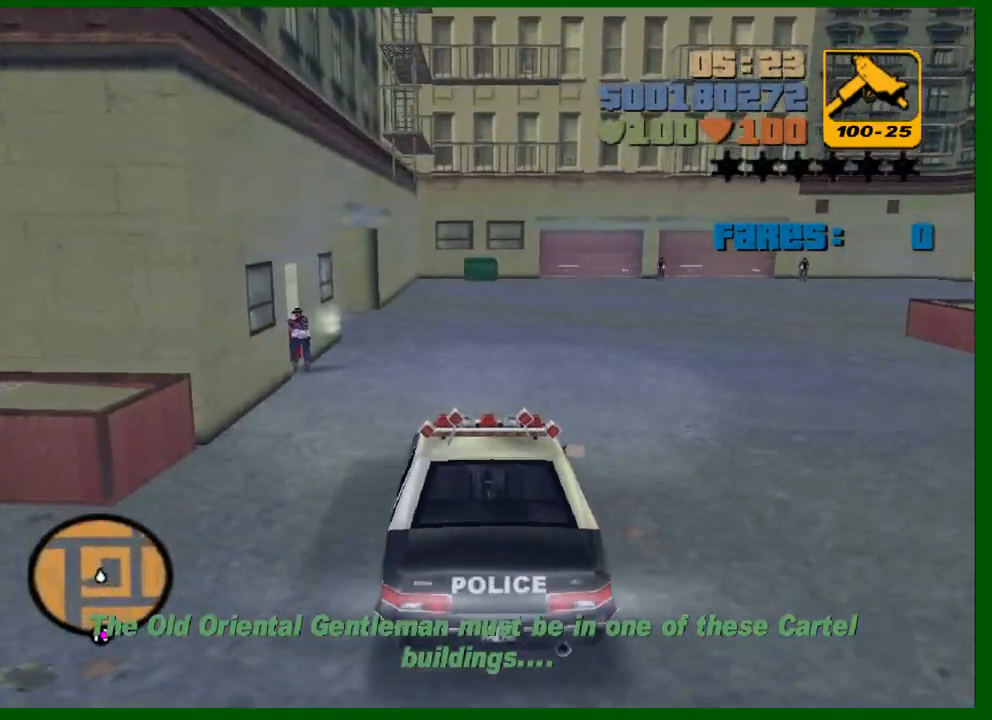
{"keys": ["f", "w"], "mouse": [], "mouse_move": "still", "events": [[133, "s", "up"], [317, "f", "down"], [367, "w", "down"]]}
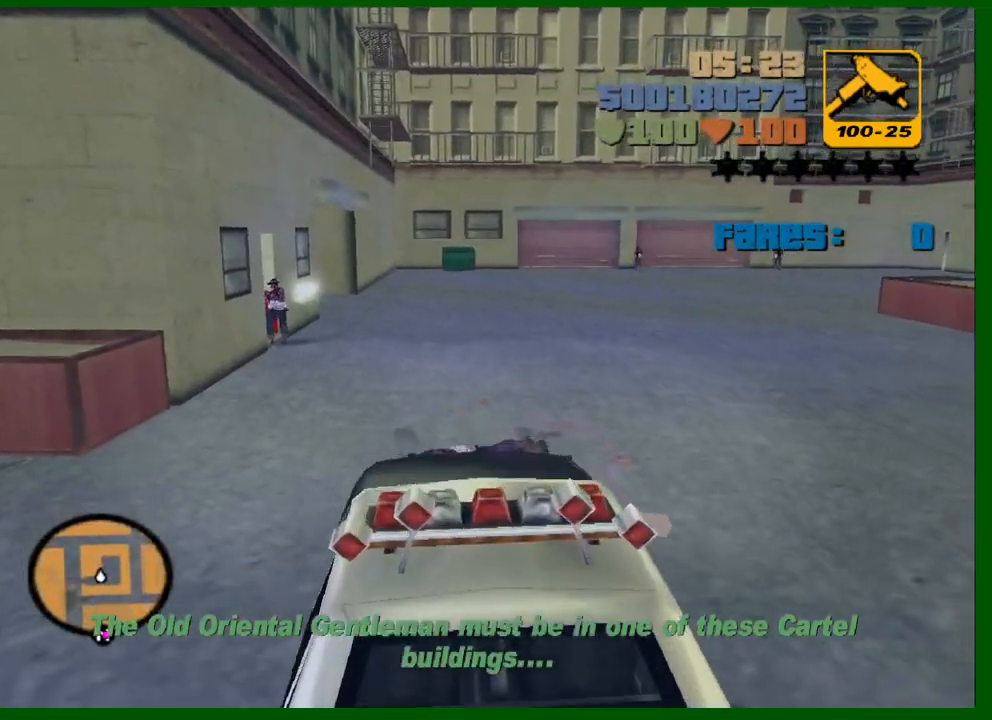
{"keys": ["w"], "mouse": [], "mouse_move": "left", "events": [[67, "w", "up"], [200, "f", "up"], [300, "w", "down"]]}
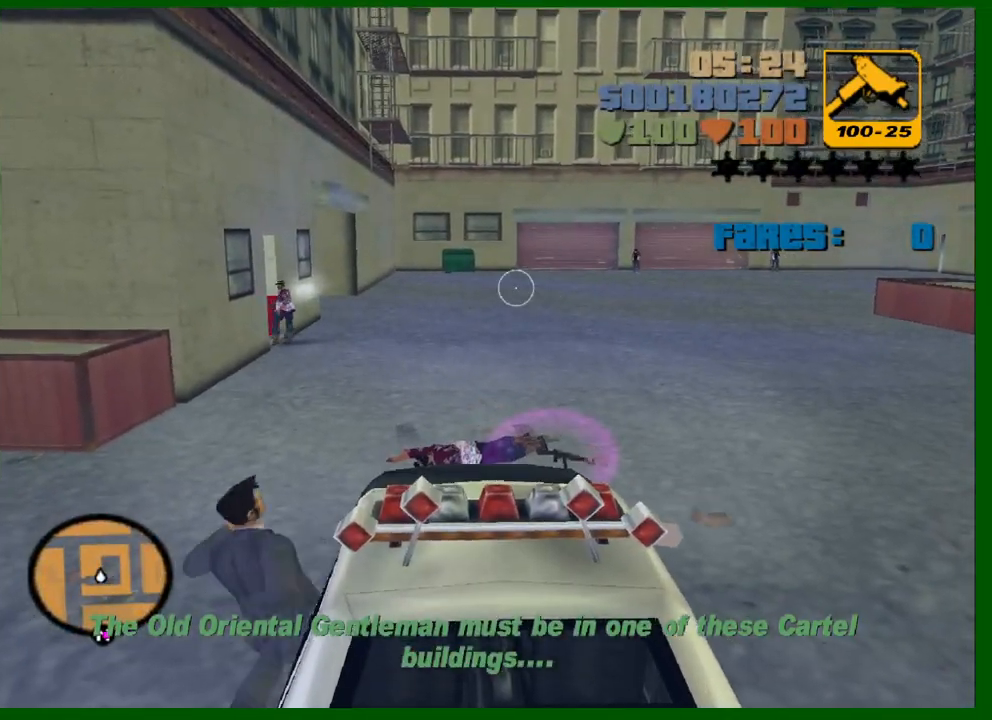
{"keys": ["w"], "mouse": ["left"], "mouse_move": "right", "events": [[33, "a", "down"], [67, "mouse_left", "down"], [167, "a", "up"]]}
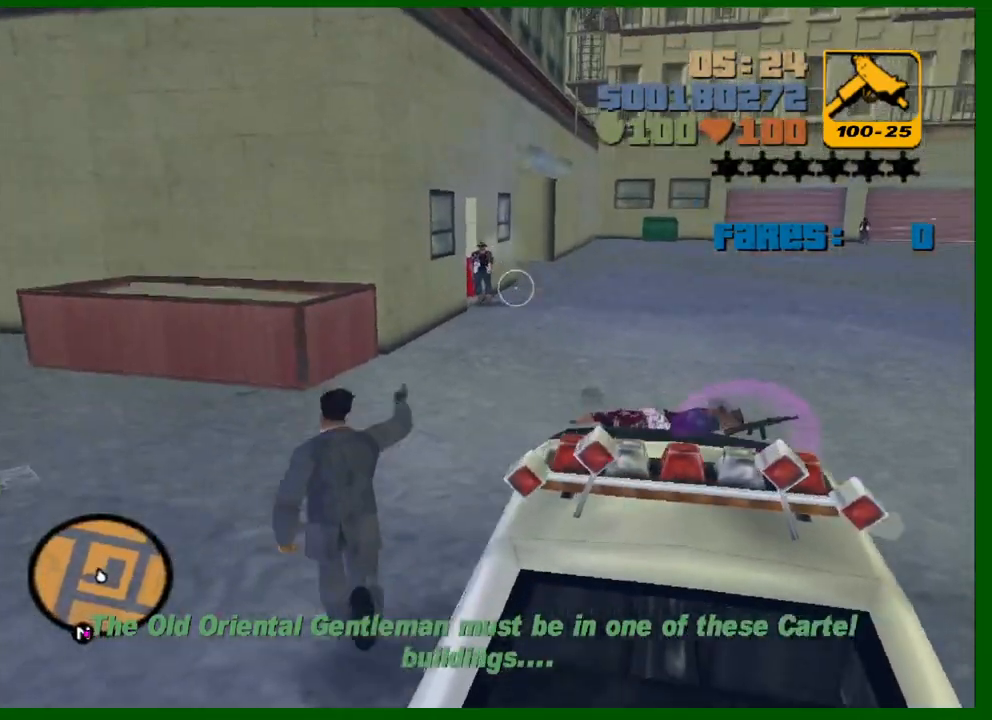
{"keys": ["w"], "mouse": ["left"], "mouse_move": "still", "events": [[333, "w", "up"], [467, "w", "down"]]}
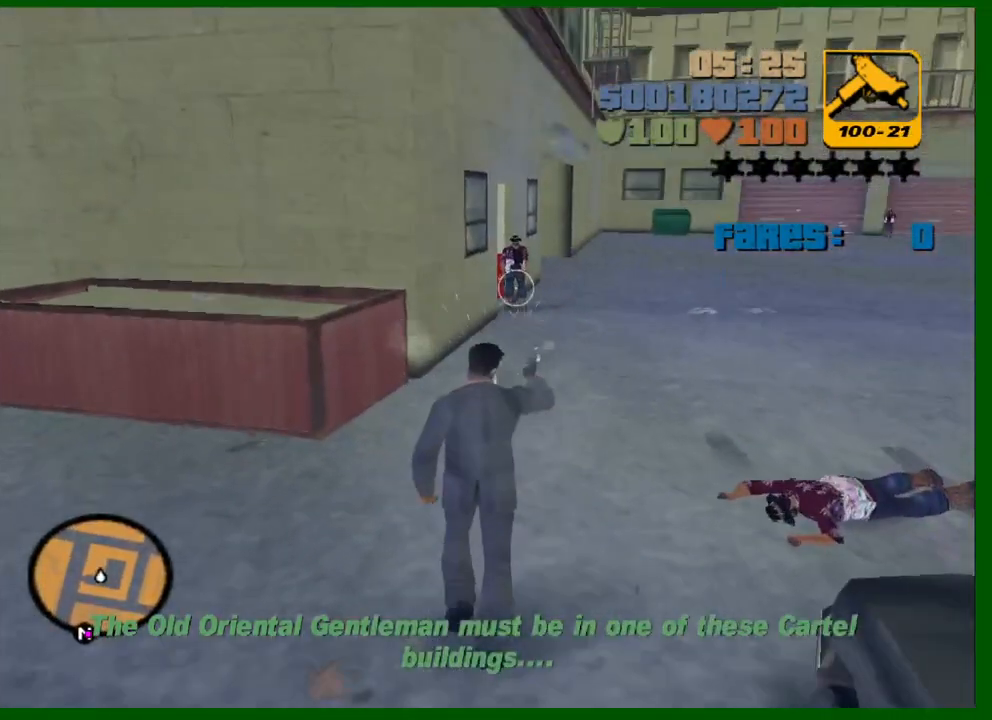
{"keys": ["d"], "mouse": ["left"], "mouse_move": "still", "events": [[250, "d", "down"], [433, "w", "up"]]}
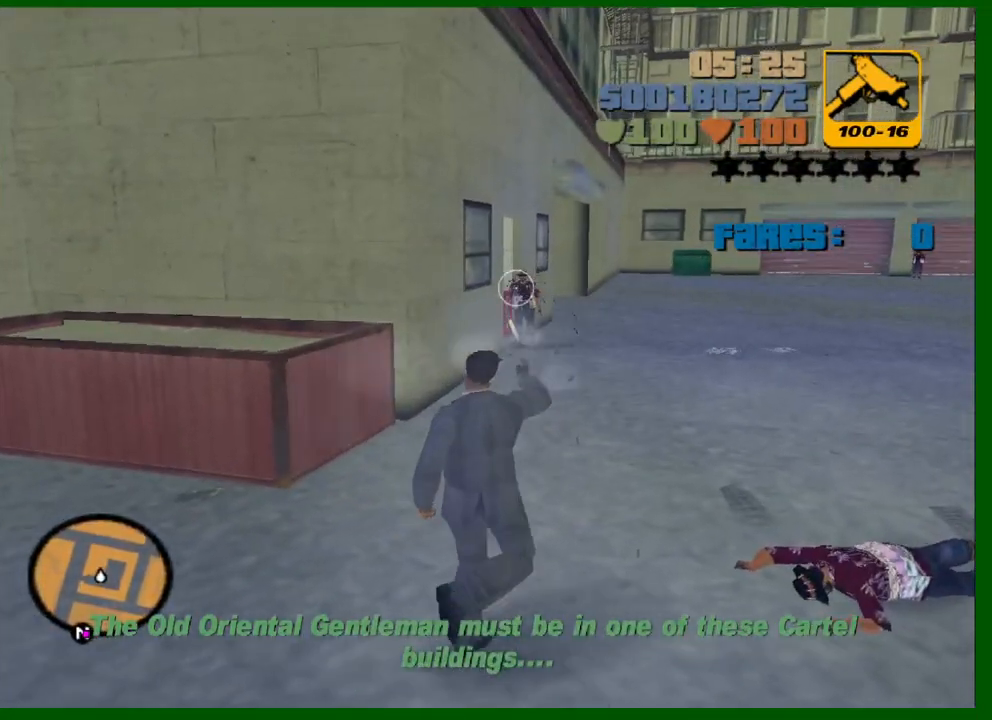
{"keys": ["d"], "mouse": ["left"], "mouse_move": "left", "events": []}
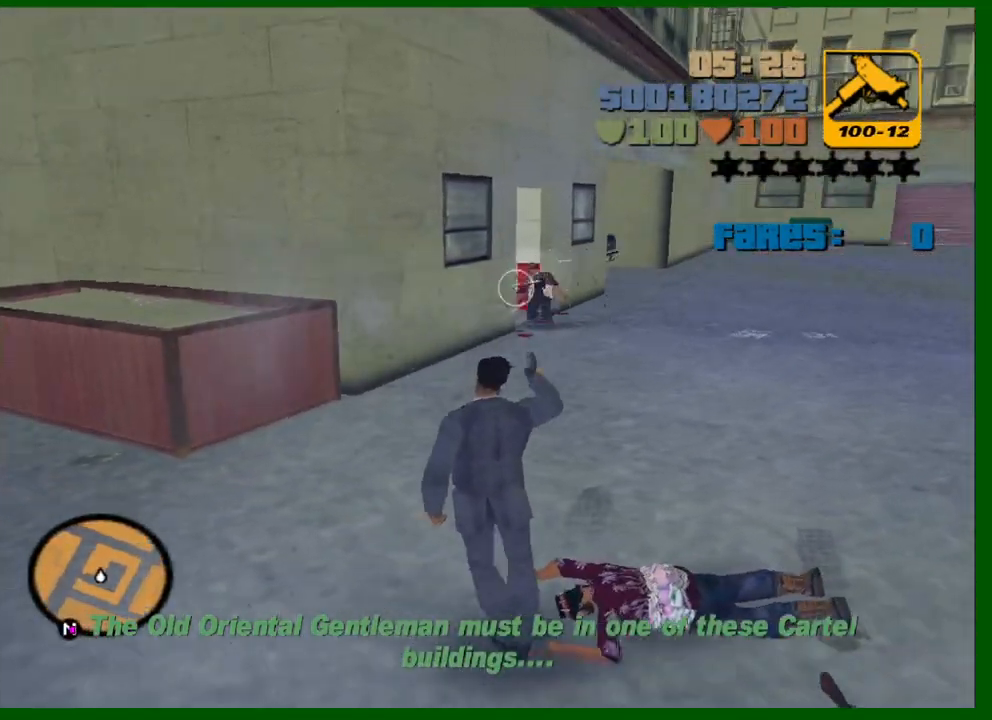
{"keys": ["d"], "mouse": [], "mouse_move": "still", "events": [[83, "s", "down"], [233, "d", "up"], [283, "d", "down"], [367, "s", "up"], [467, "mouse_left", "up"]]}
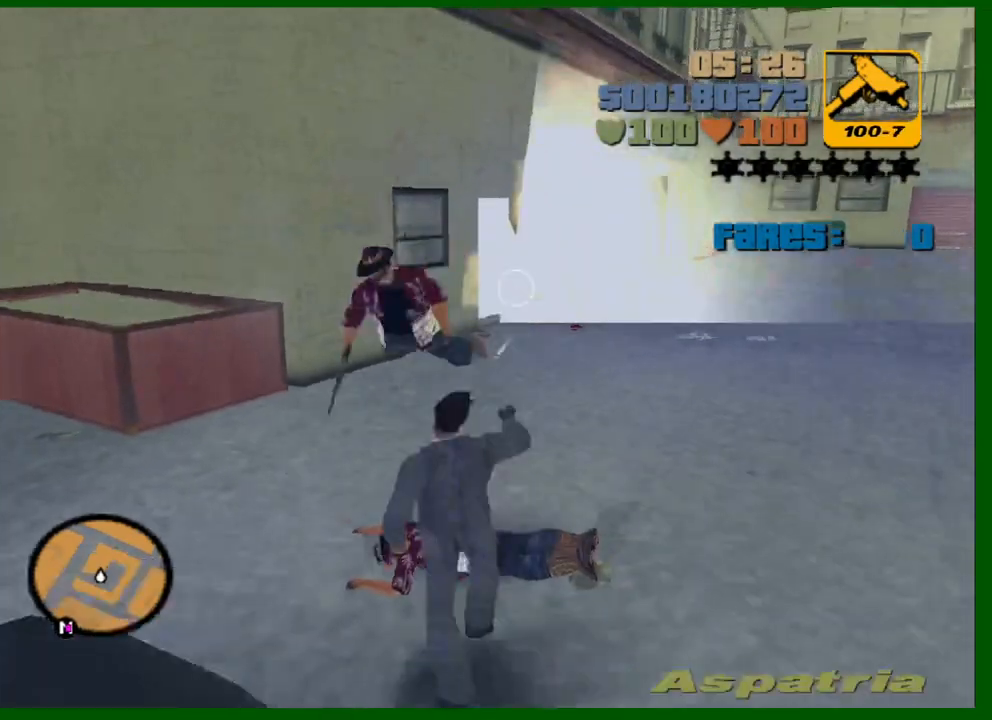
{"keys": ["d", "shift", "w"], "mouse": [], "mouse_move": "still", "events": [[50, "shift", "down"], [50, "w", "down"]]}
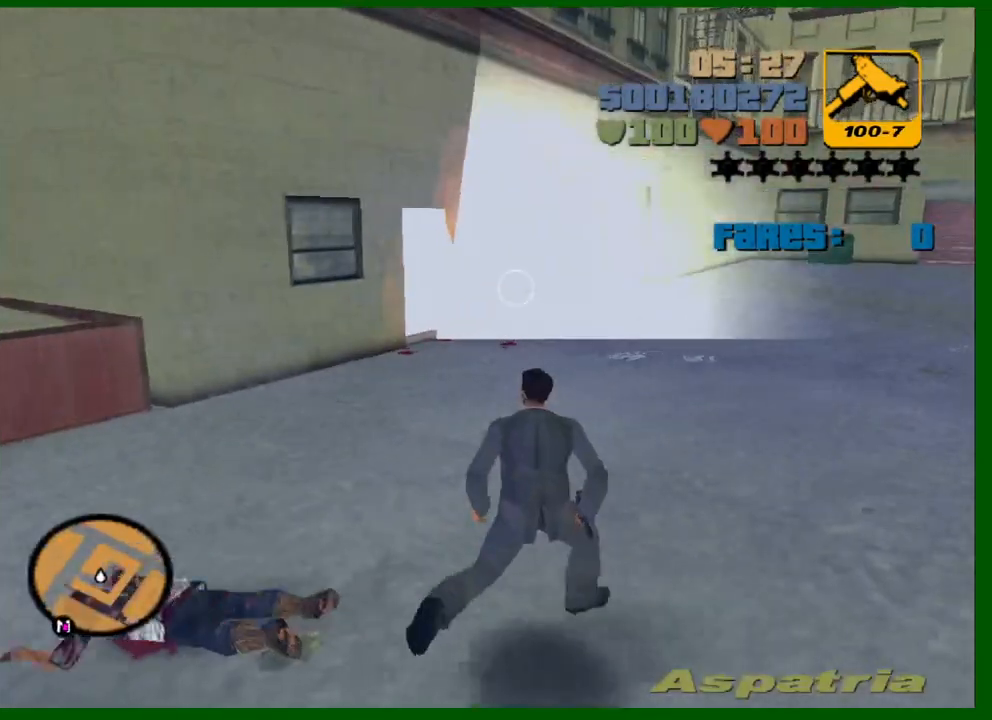
{"keys": ["d", "w"], "mouse": [], "mouse_move": "left", "events": [[350, "shift", "up"]]}
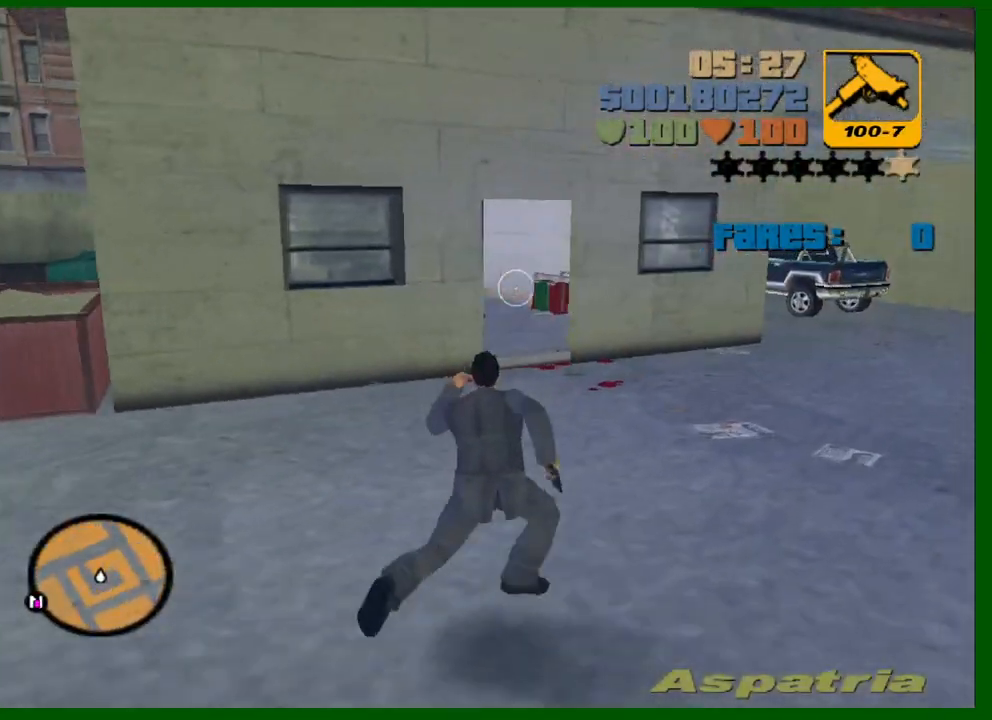
{"keys": ["d", "w"], "mouse": ["left"], "events": [[100, "mouse_left", "down"], [183, "d", "up"], [417, "d", "down"]]}
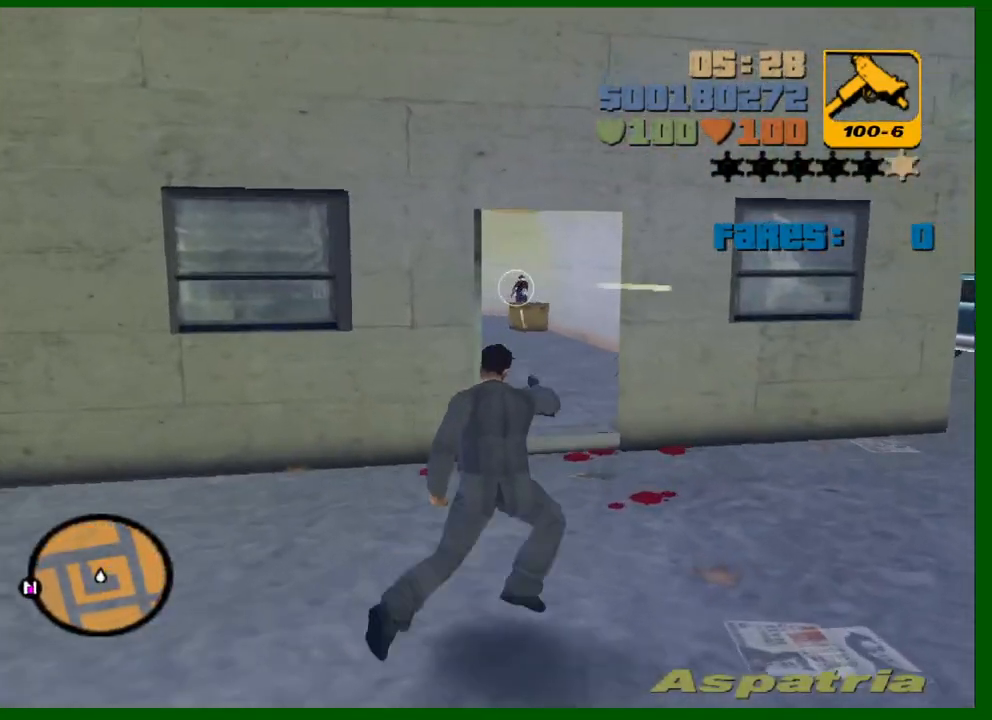
{"keys": ["d", "w"], "mouse": ["left"], "mouse_move": "still", "events": [[17, "d", "up"], [383, "w", "up"], [433, "d", "down"], [433, "w", "down"]]}
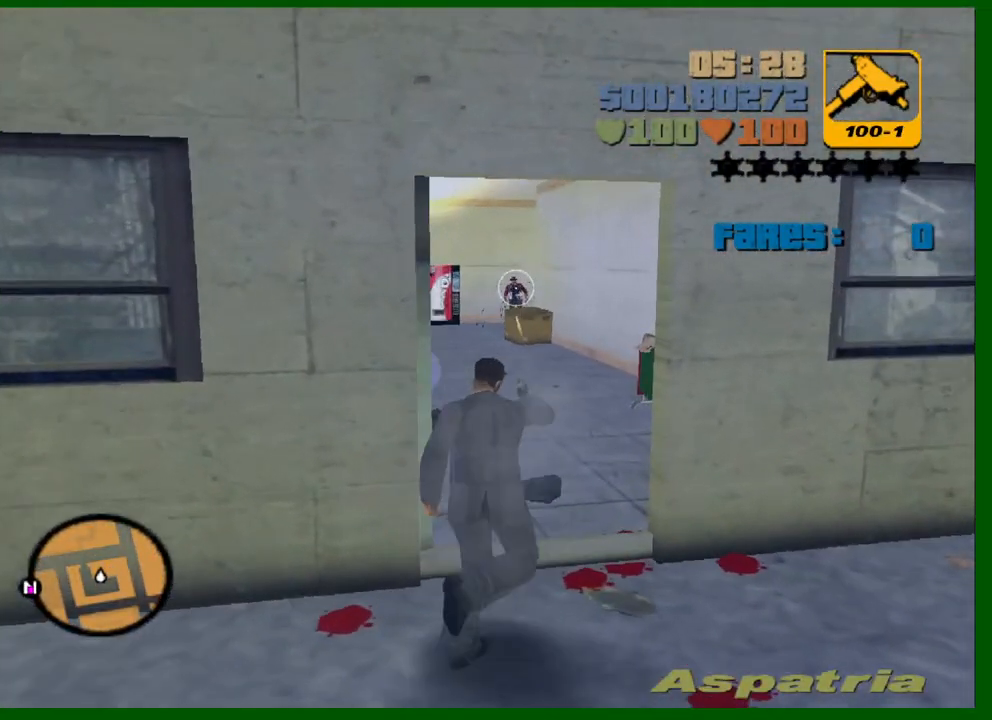
{"keys": ["shift", "w"], "mouse": [], "mouse_move": "still", "events": [[167, "mouse_left", "up"], [267, "shift", "down"], [400, "d", "up"]]}
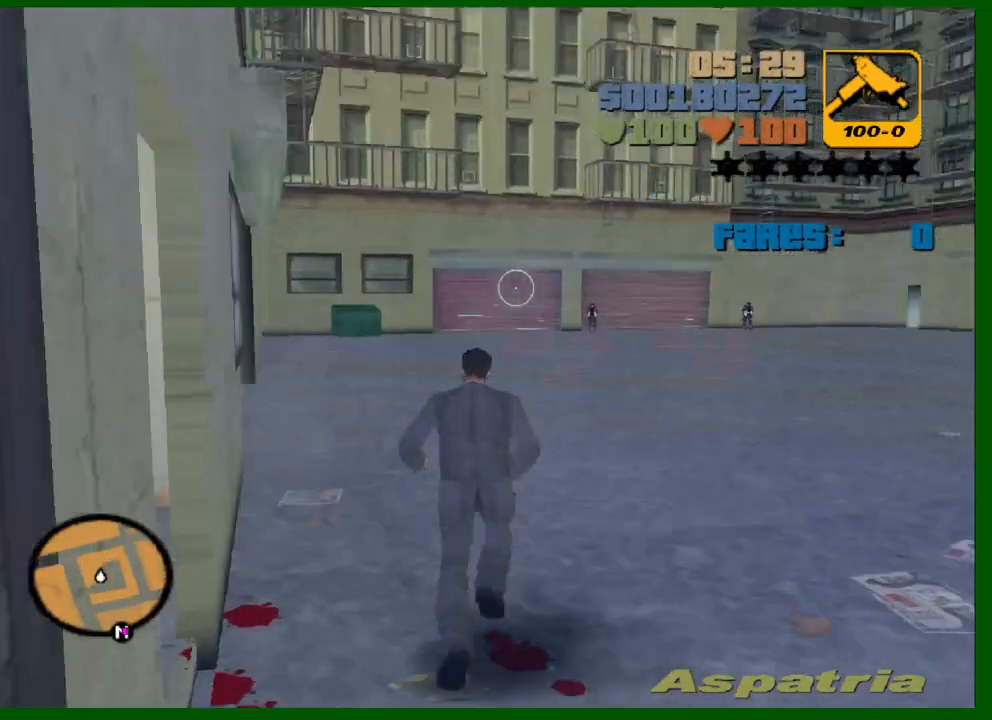
{"keys": ["d", "shift", "w"], "mouse": [], "mouse_move": "left", "events": [[100, "e", "down"], [133, "e", "up"], [467, "d", "down"]]}
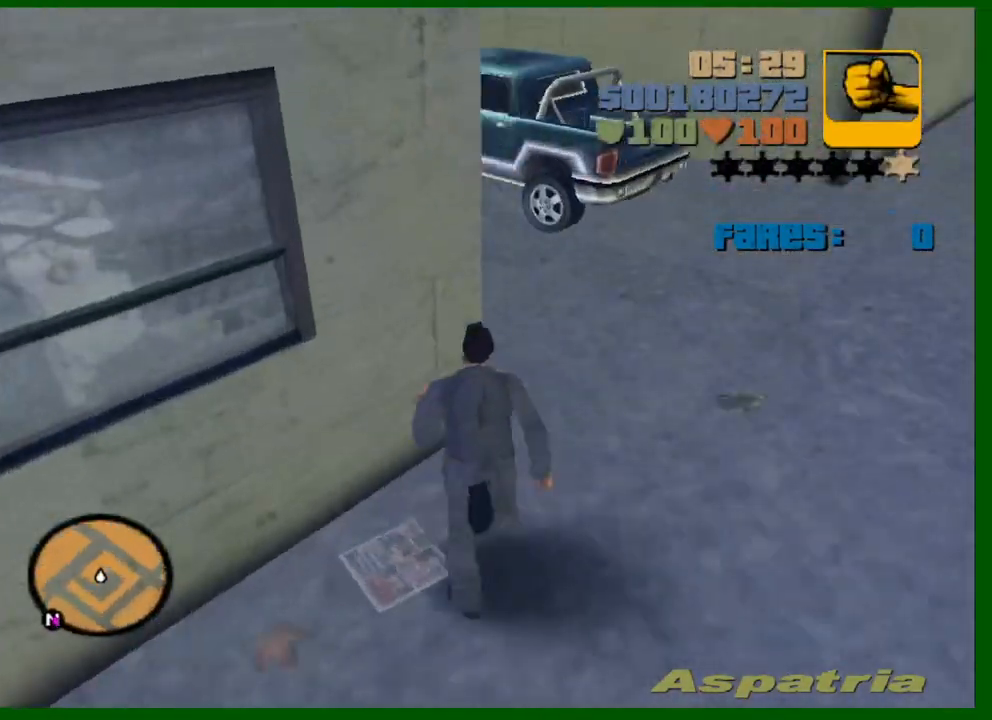
{"keys": ["d", "shift", "w"], "mouse": [], "mouse_move": "left", "events": [[150, "q", "down"], [200, "q", "up"]]}
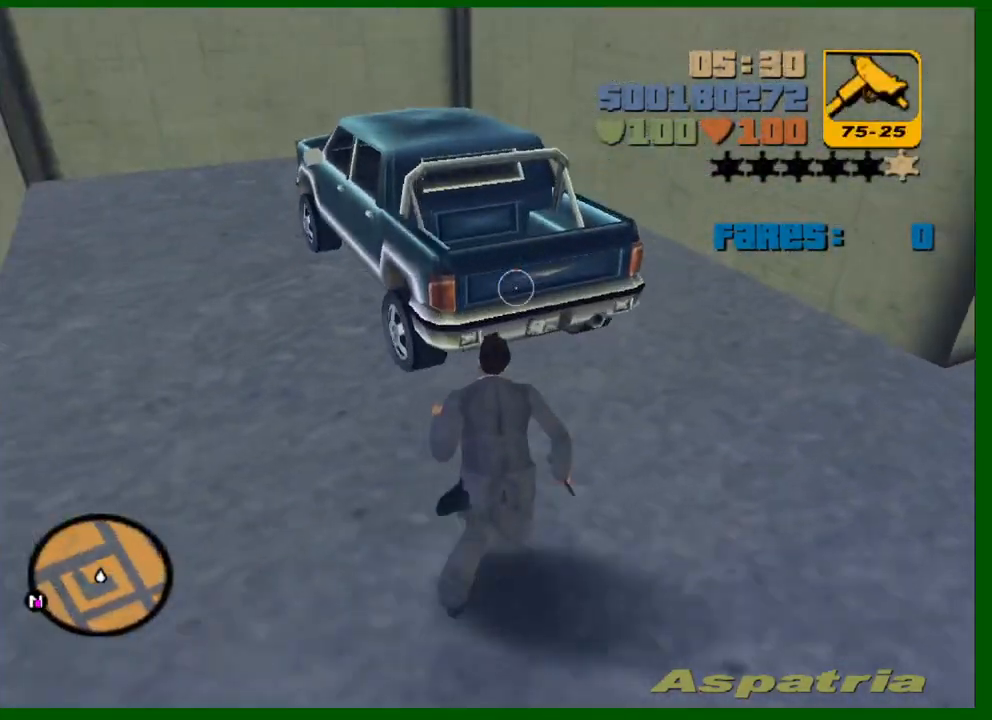
{"keys": ["d", "q", "w"], "mouse": [], "mouse_move": "still", "events": [[83, "shift", "up"], [117, "d", "up"], [450, "d", "down"], [500, "q", "down"]]}
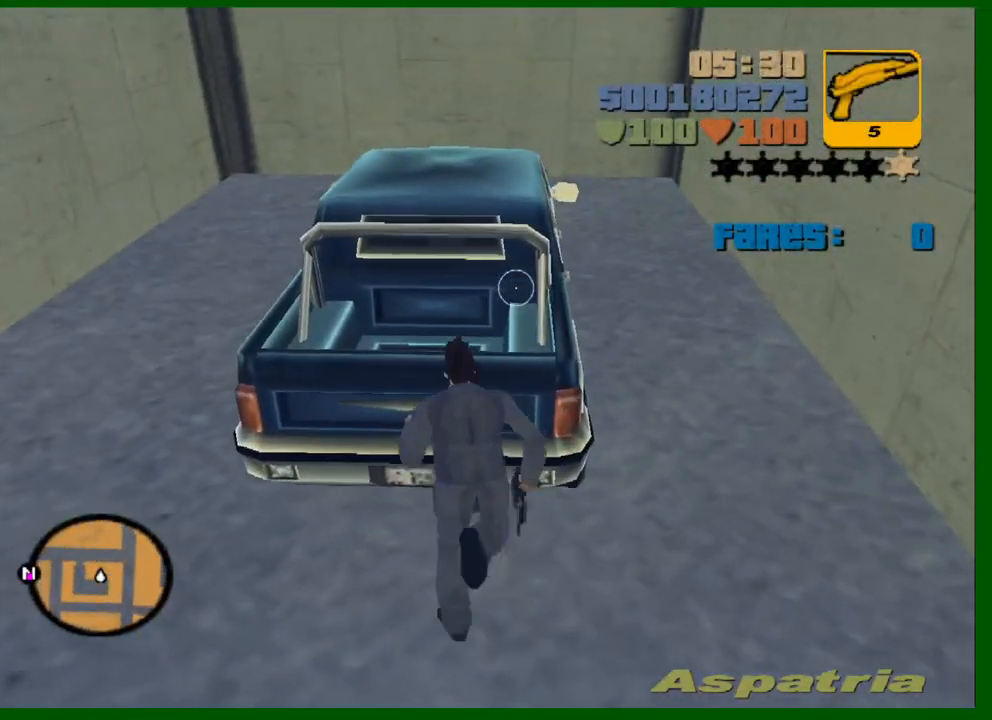
{"keys": ["w"], "mouse": [], "mouse_move": "still", "events": [[83, "q", "up"], [283, "d", "up"], [283, "q", "down"], [317, "q", "up"]]}